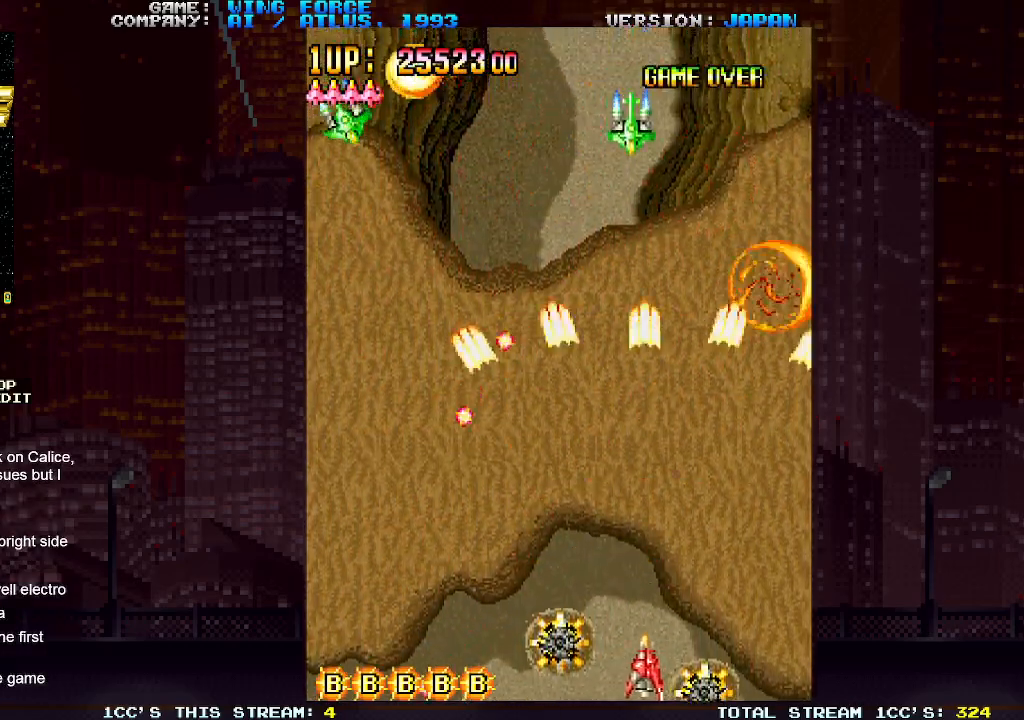
Gameplay with a controller (arcade stick); each line is a JSON object with the inputs held at the frame after it. "events" lists button and stick changes between this image and that frame as [ms after this image, input, new state], when the widget could be followed in between. Not read: L3 R3.
{"buttons": ["SQUARE"], "left_stick": "up-left", "events": [[67, "SQUARE", "down"], [100, "left_stick", "up-left"], [117, "SQUARE", "up"], [233, "SQUARE", "down"], [283, "SQUARE", "up"], [350, "SQUARE", "down"], [400, "SQUARE", "up"], [450, "SQUARE", "down"]]}
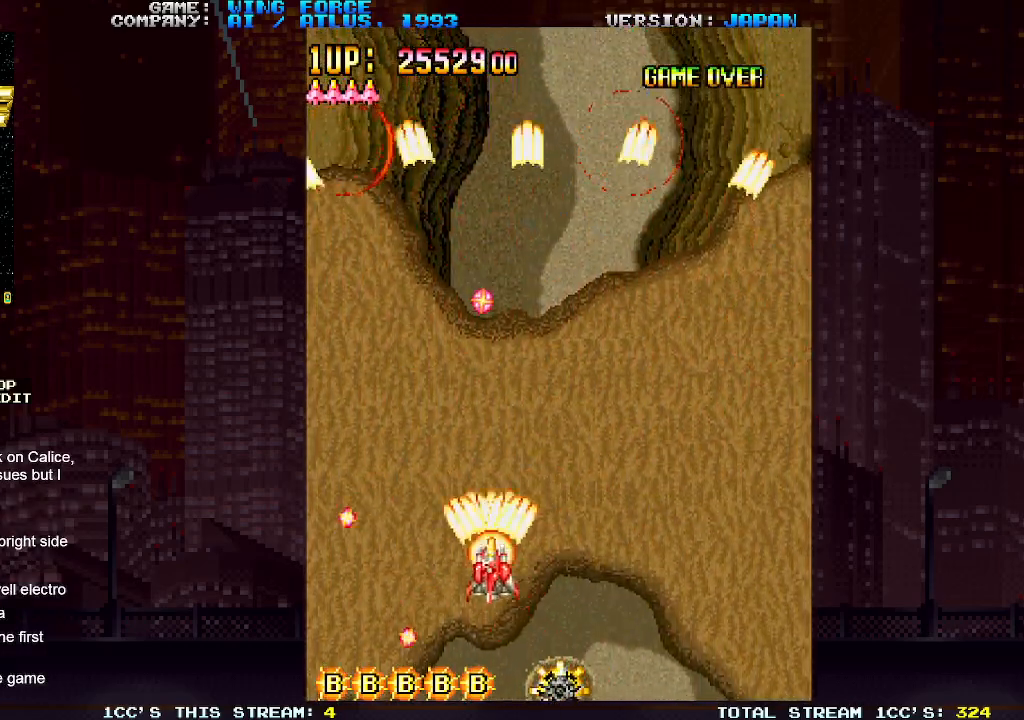
{"buttons": ["SQUARE"], "left_stick": "center", "events": [[17, "SQUARE", "up"], [33, "left_stick", "left"], [50, "SQUARE", "down"], [117, "SQUARE", "up"], [167, "SQUARE", "down"], [167, "left_stick", "center"], [233, "SQUARE", "up"], [267, "SQUARE", "down"], [333, "SQUARE", "up"], [400, "SQUARE", "down"], [450, "SQUARE", "up"], [483, "SQUARE", "down"]]}
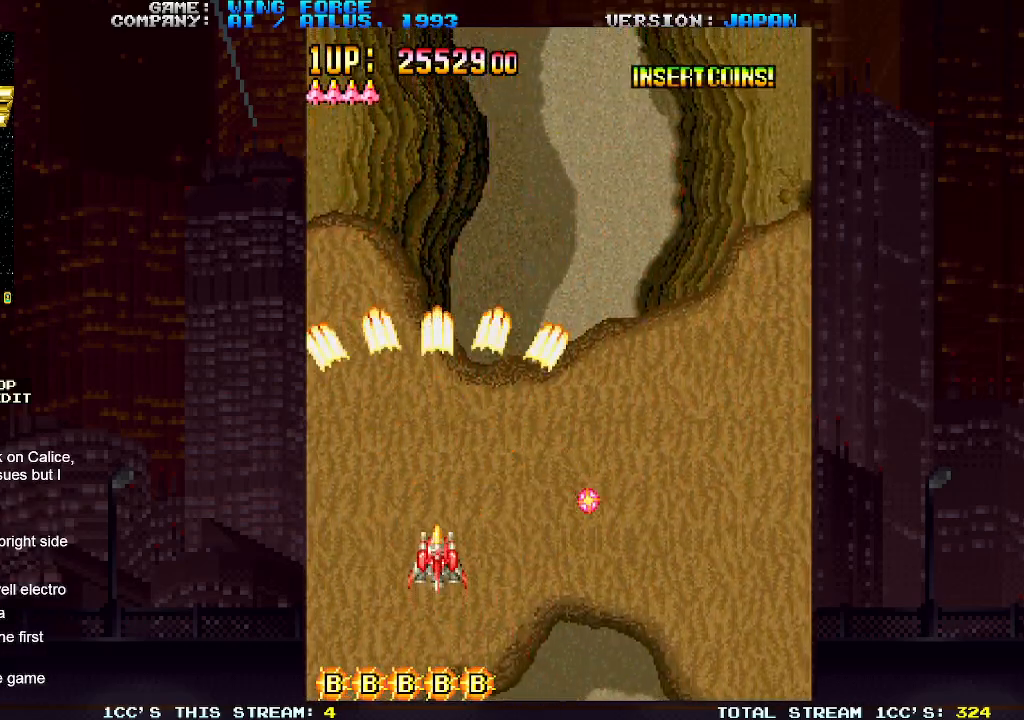
{"buttons": [], "left_stick": "right", "events": [[50, "SQUARE", "up"], [183, "left_stick", "right"], [317, "SQUARE", "down"], [367, "SQUARE", "up"], [417, "SQUARE", "down"], [483, "SQUARE", "up"]]}
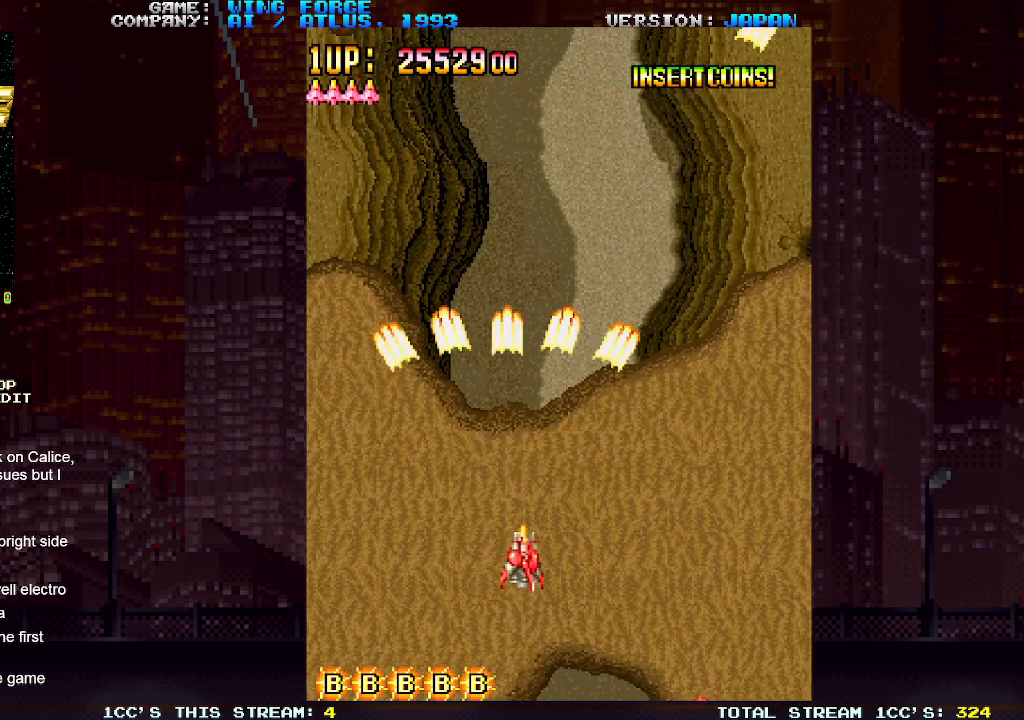
{"buttons": ["SQUARE"], "left_stick": "down", "events": [[33, "SQUARE", "down"], [83, "SQUARE", "up"], [133, "SQUARE", "down"], [200, "SQUARE", "up"], [250, "SQUARE", "down"], [300, "SQUARE", "up"], [350, "SQUARE", "down"], [417, "SQUARE", "up"], [450, "left_stick", "down"], [483, "SQUARE", "down"]]}
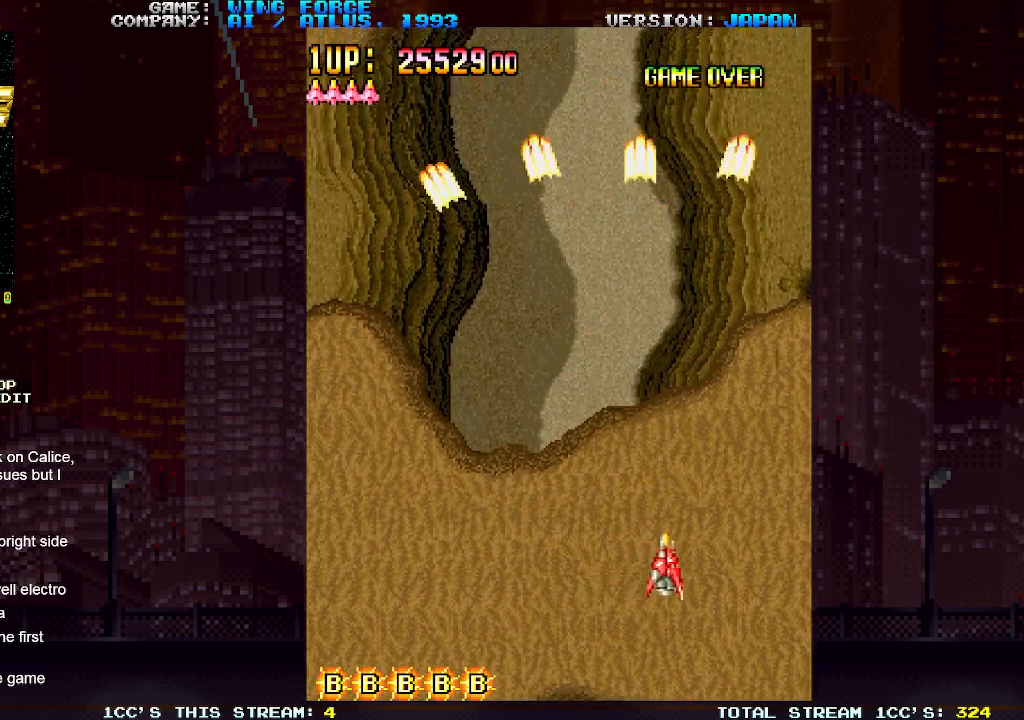
{"buttons": [], "left_stick": "left", "events": [[33, "SQUARE", "up"], [83, "SQUARE", "down"], [83, "left_stick", "down-left"], [150, "SQUARE", "up"], [200, "SQUARE", "down"], [250, "SQUARE", "up"], [300, "SQUARE", "down"], [350, "left_stick", "left"], [367, "SQUARE", "up"], [433, "SQUARE", "down"], [467, "SQUARE", "up"]]}
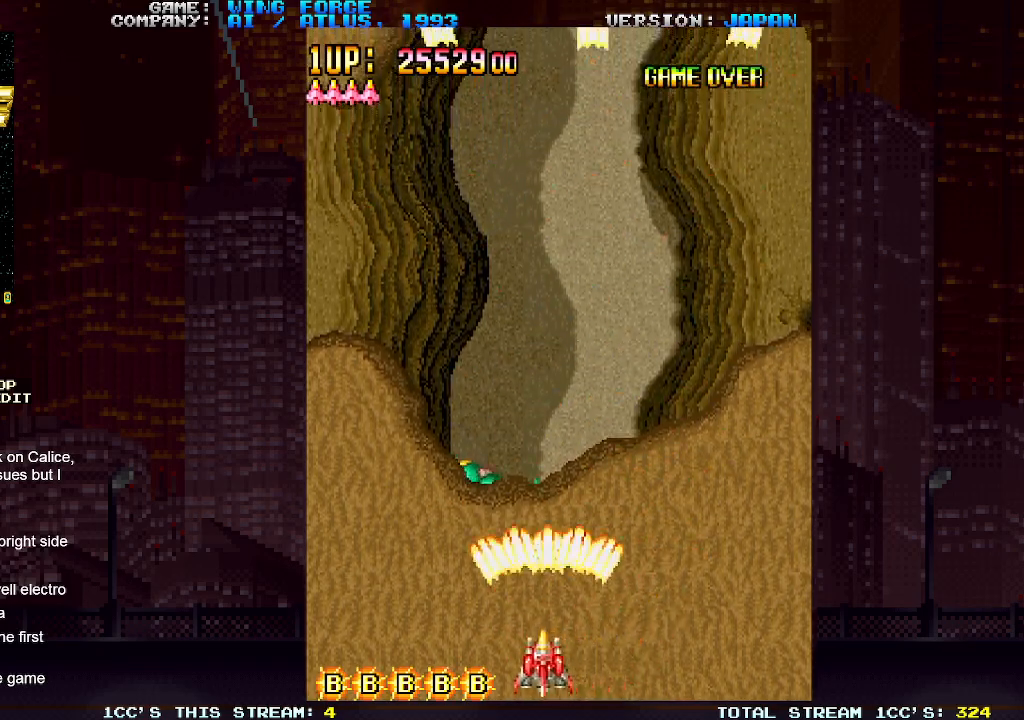
{"buttons": [], "left_stick": "right", "events": [[17, "SQUARE", "down"], [100, "SQUARE", "up"], [167, "SQUARE", "down"], [183, "SQUARE", "up"], [183, "left_stick", "center"], [250, "SQUARE", "down"], [300, "SQUARE", "up"], [367, "SQUARE", "down"], [367, "left_stick", "right"], [400, "SQUARE", "up"], [433, "SQUARE", "down"], [500, "SQUARE", "up"]]}
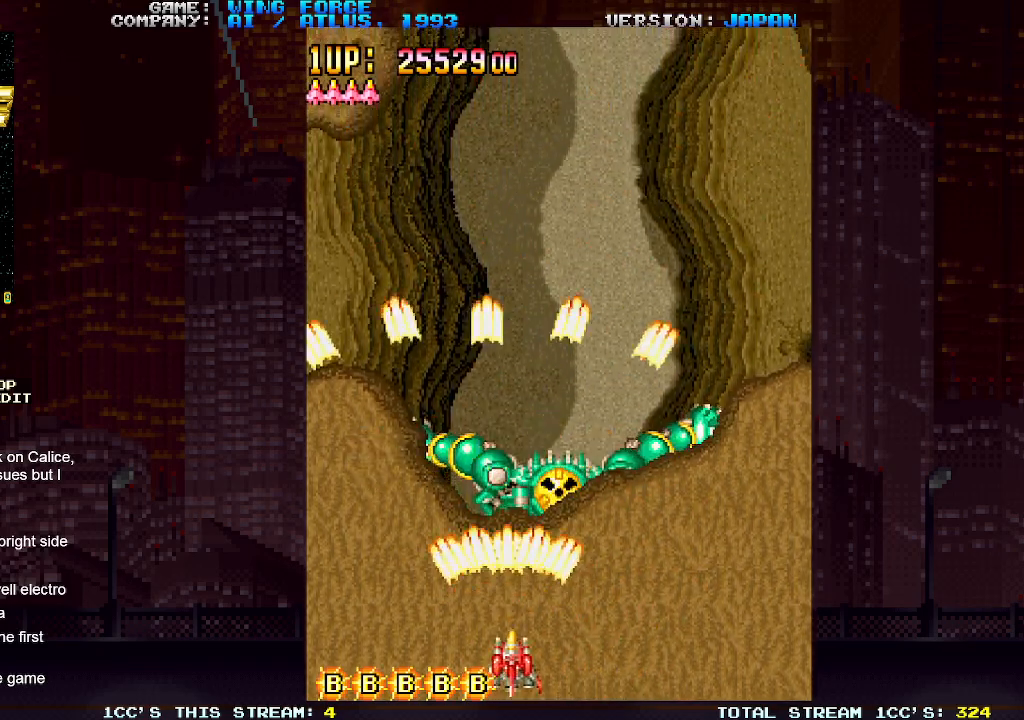
{"buttons": [], "left_stick": "right", "events": [[50, "SQUARE", "down"], [50, "left_stick", "center"], [100, "SQUARE", "up"], [133, "SQUARE", "down"], [200, "SQUARE", "up"], [250, "SQUARE", "down"], [300, "SQUARE", "up"], [333, "SQUARE", "down"], [400, "SQUARE", "up"], [450, "SQUARE", "down"], [500, "SQUARE", "up"], [500, "left_stick", "right"]]}
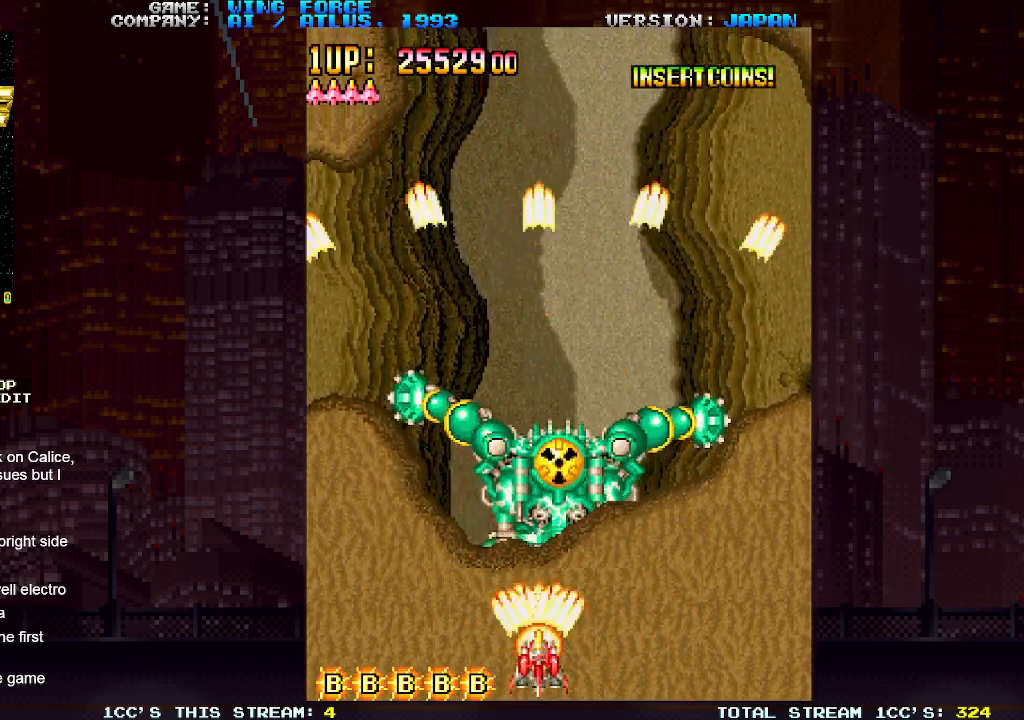
{"buttons": ["SQUARE"], "left_stick": "center", "events": [[33, "SQUARE", "down"], [83, "SQUARE", "up"], [117, "left_stick", "up"], [150, "SQUARE", "down"], [200, "SQUARE", "up"], [217, "SQUARE", "down"], [250, "left_stick", "center"], [283, "SQUARE", "up"], [333, "SQUARE", "down"], [367, "SQUARE", "up"], [400, "SQUARE", "down"], [467, "SQUARE", "up"], [500, "SQUARE", "down"]]}
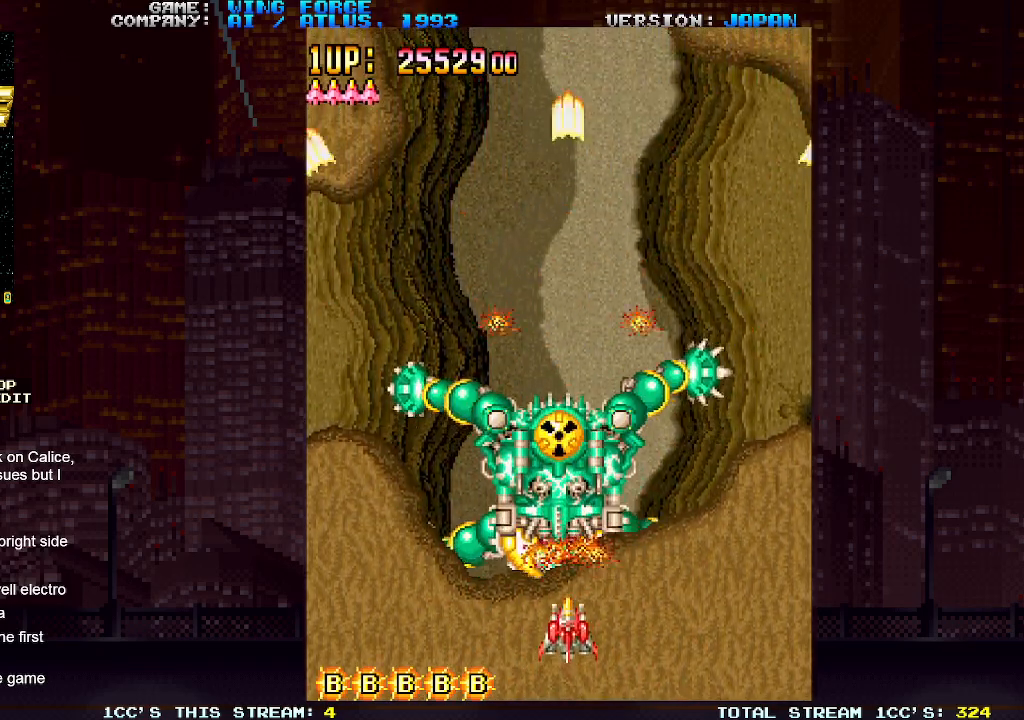
{"buttons": ["SQUARE"], "left_stick": "center", "events": [[150, "SQUARE", "up"], [200, "SQUARE", "down"], [250, "SQUARE", "up"], [283, "SQUARE", "down"], [367, "SQUARE", "up"], [400, "SQUARE", "down"], [450, "SQUARE", "up"], [483, "SQUARE", "down"]]}
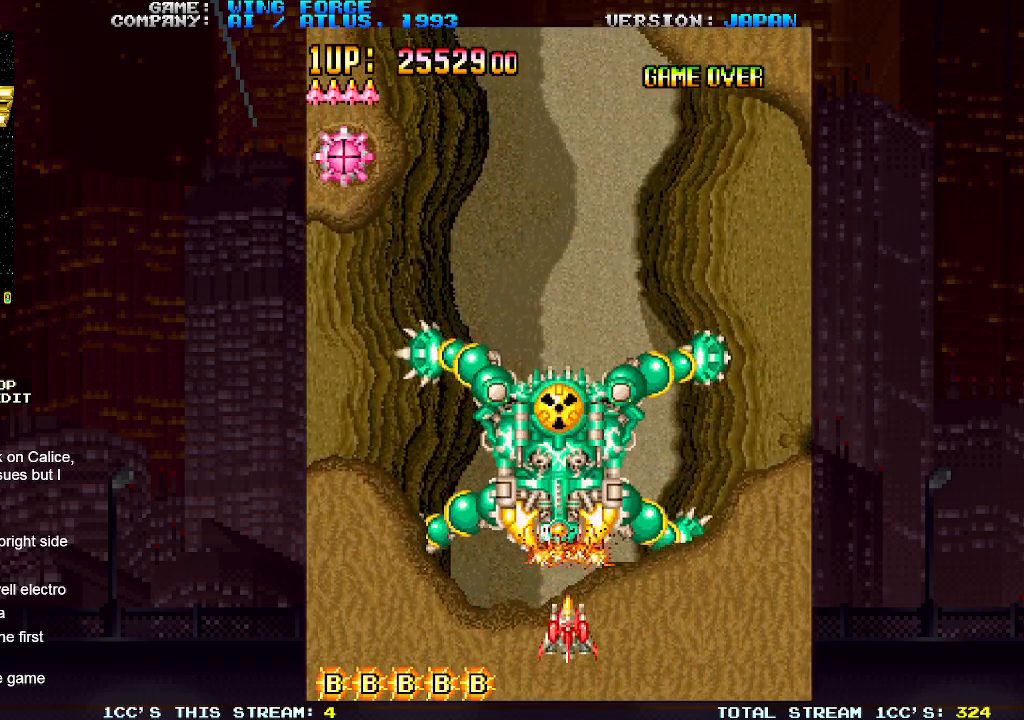
{"buttons": ["SQUARE"], "left_stick": "center", "events": [[50, "SQUARE", "up"], [67, "left_stick", "left"], [100, "SQUARE", "down"], [133, "left_stick", "center"], [150, "SQUARE", "up"], [183, "SQUARE", "down"], [250, "SQUARE", "up"], [300, "SQUARE", "down"], [333, "SQUARE", "up"], [367, "SQUARE", "down"], [383, "left_stick", "up"], [433, "SQUARE", "up"], [433, "left_stick", "center"], [483, "SQUARE", "down"]]}
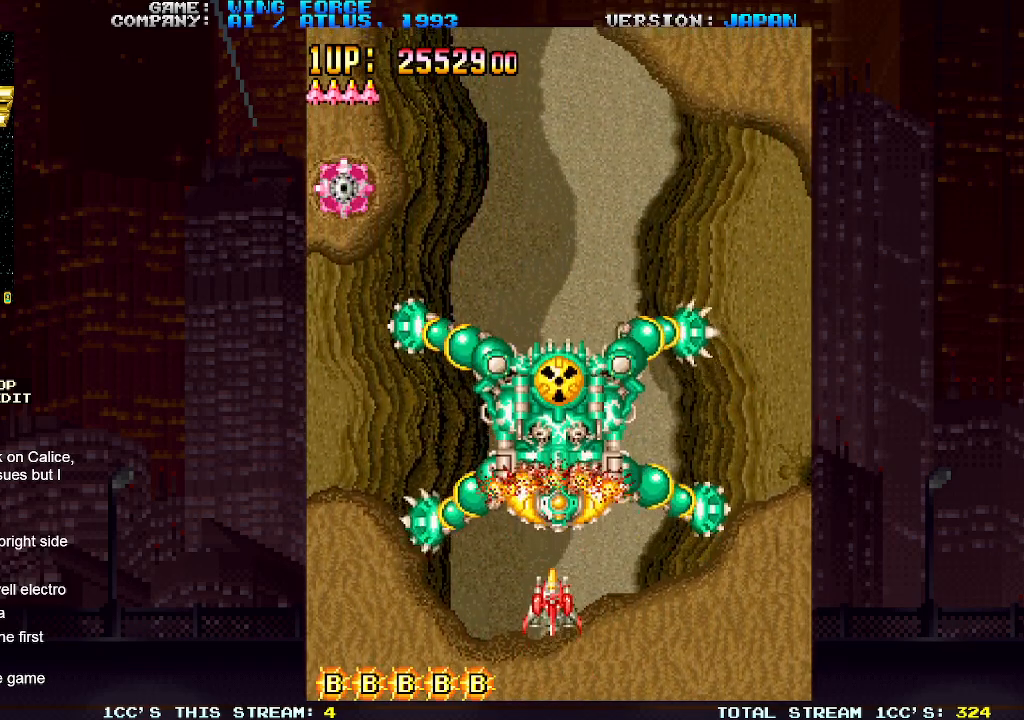
{"buttons": [], "left_stick": "left", "events": [[17, "SQUARE", "up"], [50, "SQUARE", "down"], [117, "SQUARE", "up"], [167, "SQUARE", "down"], [217, "SQUARE", "up"], [250, "SQUARE", "down"], [267, "left_stick", "left"], [317, "SQUARE", "up"], [317, "left_stick", "down-left"], [367, "SQUARE", "down"], [400, "SQUARE", "up"], [433, "SQUARE", "down"], [483, "left_stick", "left"], [500, "SQUARE", "up"]]}
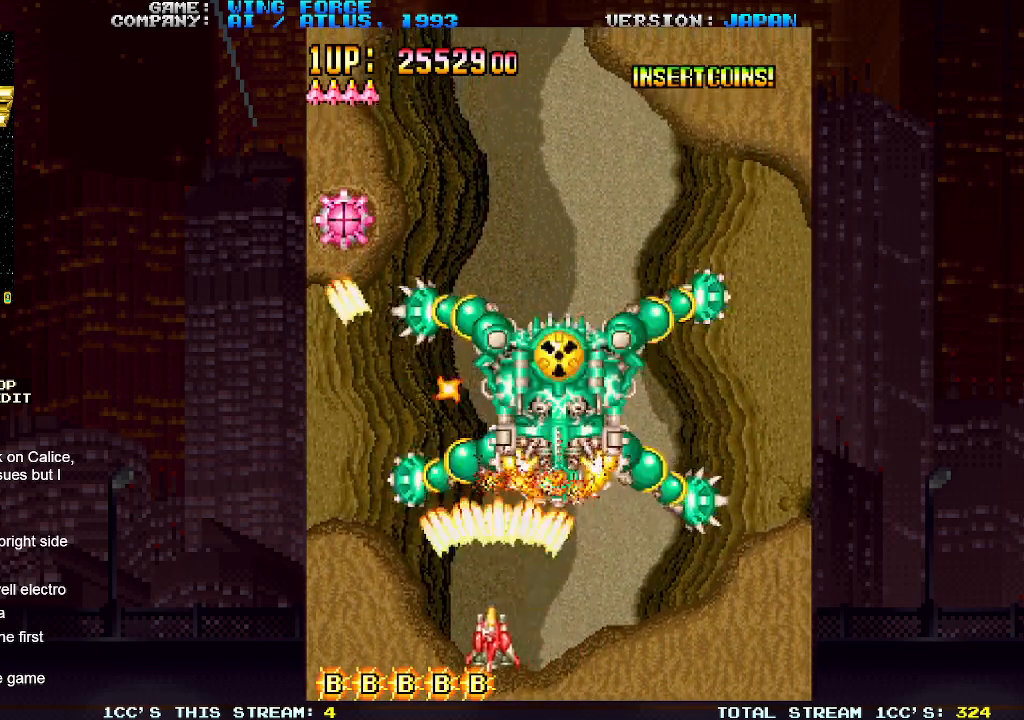
{"buttons": [], "left_stick": "center", "events": [[50, "SQUARE", "down"], [83, "left_stick", "center"], [100, "SQUARE", "up"], [133, "left_stick", "right"], [150, "SQUARE", "down"], [200, "SQUARE", "up"], [250, "SQUARE", "down"], [250, "left_stick", "center"], [300, "SQUARE", "up"], [300, "left_stick", "left"], [333, "SQUARE", "down"], [383, "left_stick", "center"], [417, "SQUARE", "up"], [467, "SQUARE", "down"], [500, "SQUARE", "up"]]}
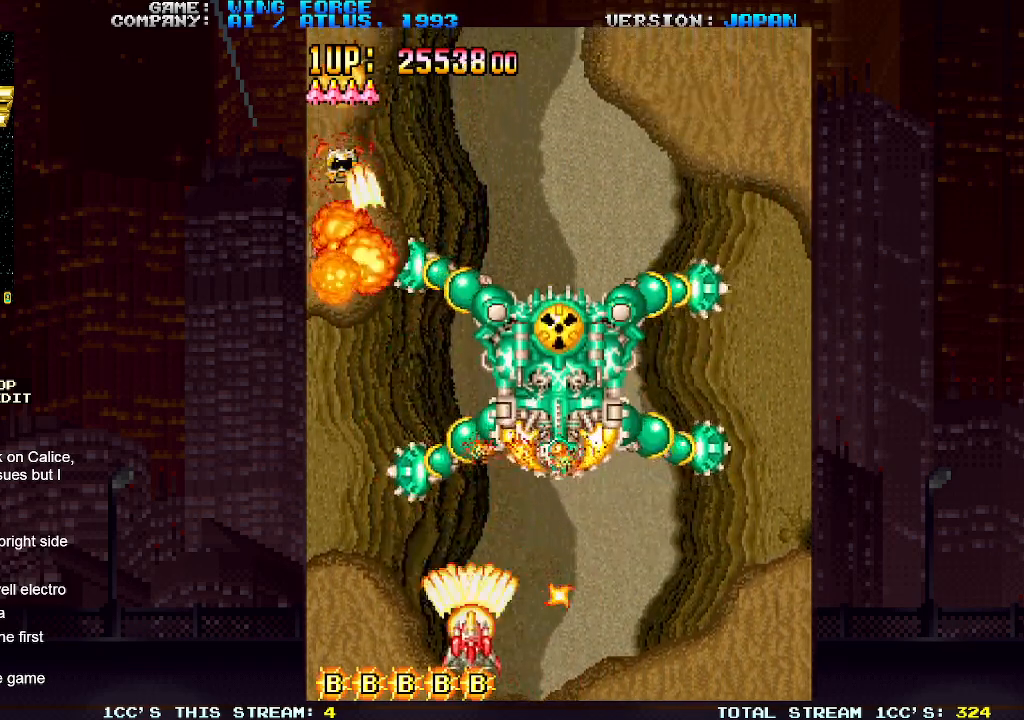
{"buttons": ["SQUARE"], "left_stick": "right", "events": [[50, "SQUARE", "down"], [117, "SQUARE", "up"], [167, "SQUARE", "down"], [200, "SQUARE", "up"], [217, "left_stick", "down-right"], [250, "SQUARE", "down"], [317, "SQUARE", "up"], [317, "left_stick", "right"], [383, "SQUARE", "down"], [400, "SQUARE", "up"], [450, "SQUARE", "down"]]}
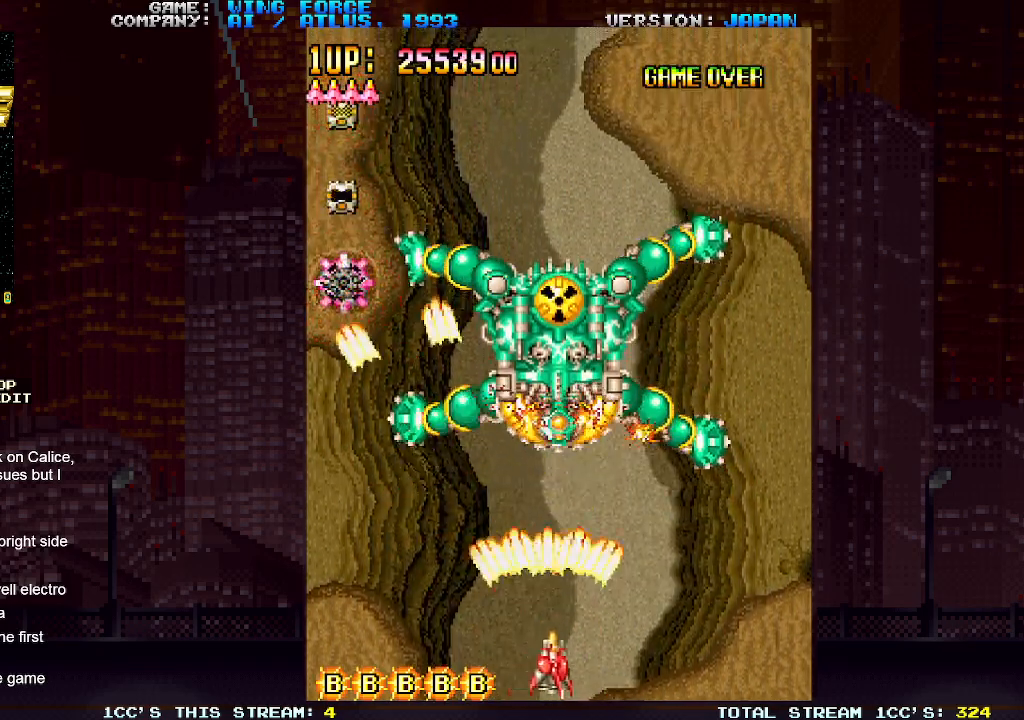
{"buttons": [], "left_stick": "center", "events": [[17, "SQUARE", "up"], [67, "SQUARE", "down"], [83, "left_stick", "center"], [100, "SQUARE", "up"], [150, "SQUARE", "down"], [217, "SQUARE", "up"], [250, "SQUARE", "down"], [300, "SQUARE", "up"], [333, "SQUARE", "down"], [400, "SQUARE", "up"], [433, "SQUARE", "down"], [500, "SQUARE", "up"]]}
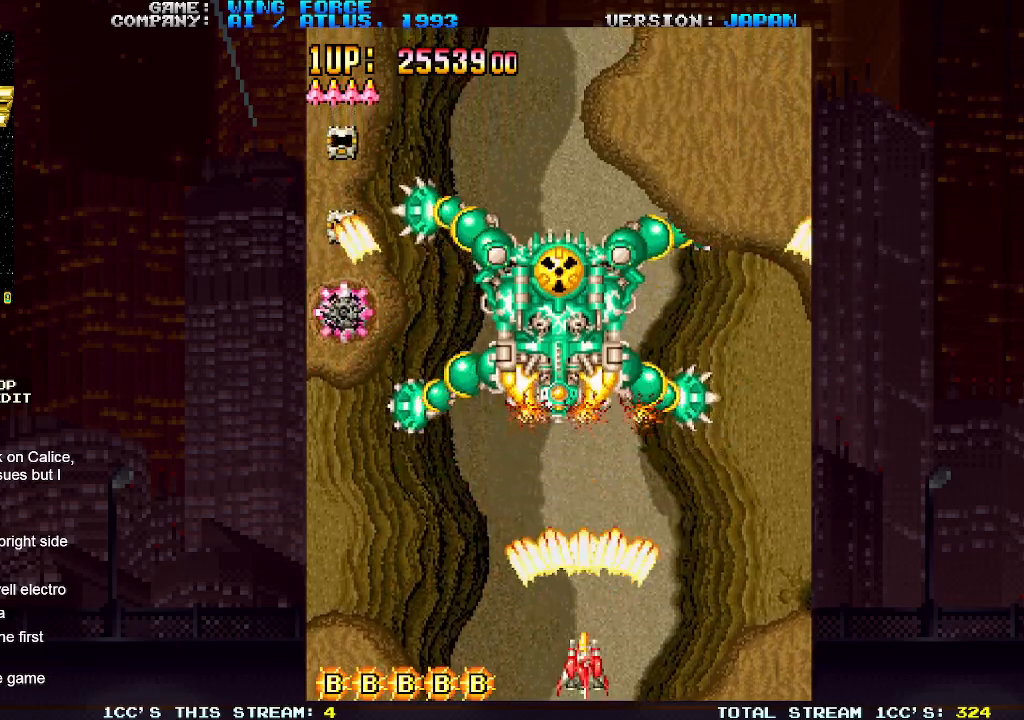
{"buttons": ["SQUARE"], "left_stick": "center", "events": [[17, "SQUARE", "down"], [83, "SQUARE", "up"], [83, "left_stick", "left"], [117, "SQUARE", "down"], [167, "SQUARE", "up"], [200, "SQUARE", "down"], [283, "SQUARE", "up"], [317, "SQUARE", "down"], [367, "SQUARE", "up"], [400, "SQUARE", "down"], [433, "left_stick", "center"], [450, "SQUARE", "up"], [500, "SQUARE", "down"]]}
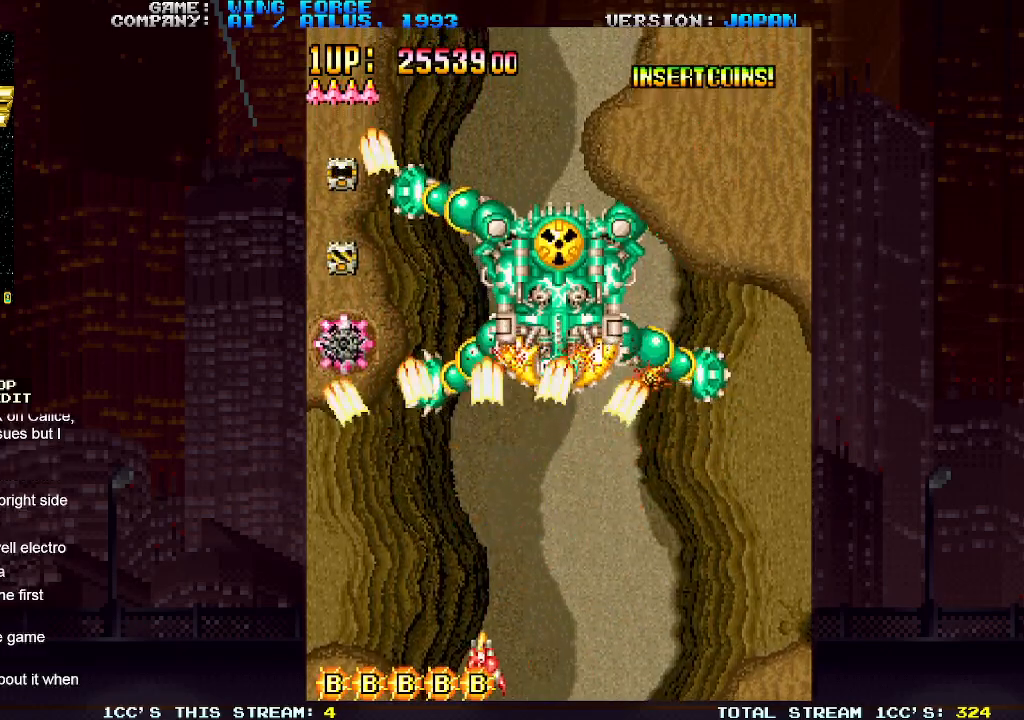
{"buttons": ["SQUARE"], "left_stick": "up", "events": [[50, "SQUARE", "up"], [83, "SQUARE", "down"], [150, "SQUARE", "up"], [200, "SQUARE", "down"], [233, "left_stick", "right"], [250, "SQUARE", "up"], [283, "SQUARE", "down"], [350, "SQUARE", "up"], [383, "SQUARE", "down"], [417, "left_stick", "up"], [450, "SQUARE", "up"], [483, "SQUARE", "down"]]}
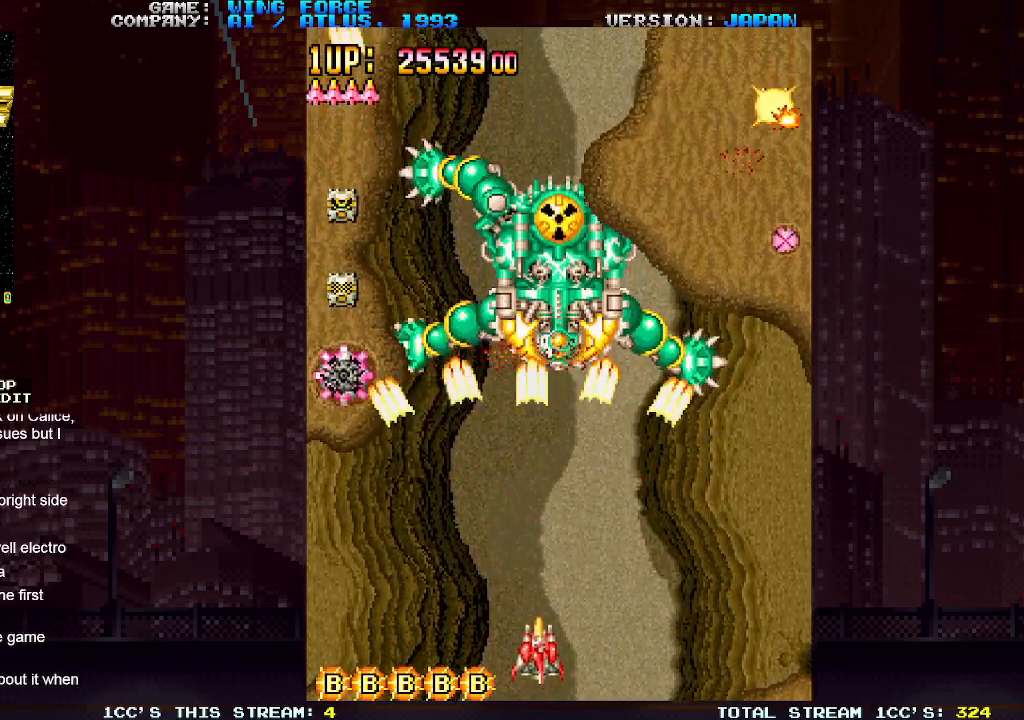
{"buttons": [], "left_stick": "down-right", "events": [[33, "SQUARE", "up"], [83, "SQUARE", "down"], [117, "SQUARE", "up"], [117, "left_stick", "right"], [150, "SQUARE", "down"], [167, "left_stick", "center"], [200, "SQUARE", "up"], [267, "SQUARE", "down"], [283, "left_stick", "right"], [300, "SQUARE", "up"], [333, "SQUARE", "down"], [383, "left_stick", "down-right"], [400, "SQUARE", "up"], [433, "SQUARE", "down"], [500, "SQUARE", "up"]]}
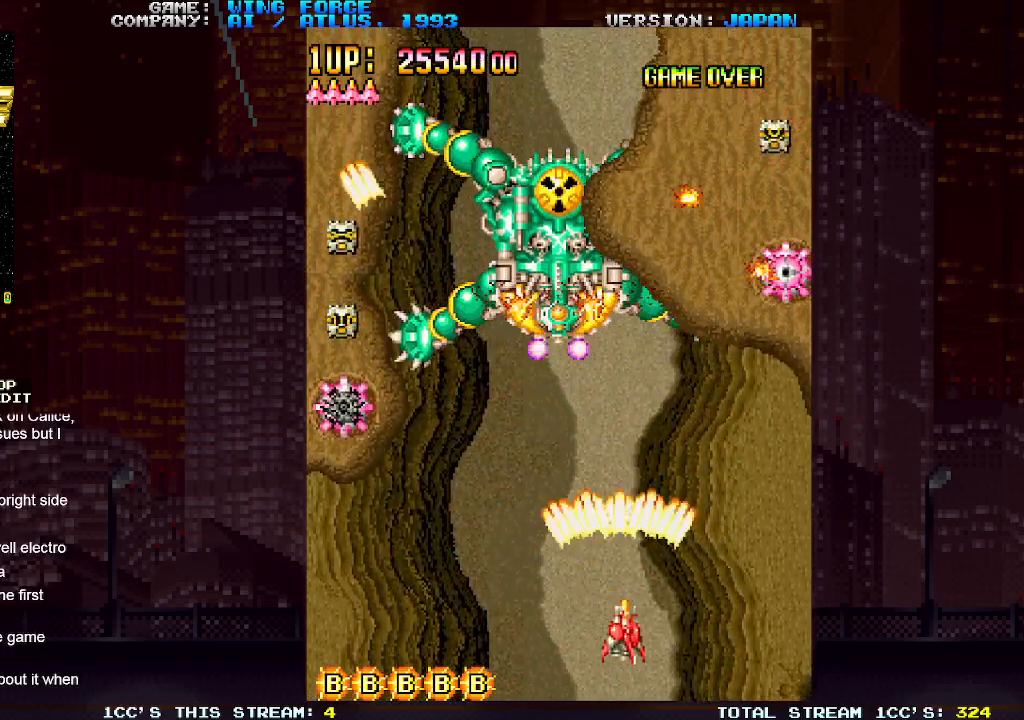
{"buttons": [], "left_stick": "up", "events": [[17, "SQUARE", "down"], [50, "left_stick", "down-left"], [83, "SQUARE", "up"], [133, "SQUARE", "down"], [167, "SQUARE", "up"], [183, "left_stick", "right"], [217, "SQUARE", "down"], [283, "SQUARE", "up"], [317, "SQUARE", "down"], [367, "SQUARE", "up"], [367, "left_stick", "up"], [400, "SQUARE", "down"], [483, "SQUARE", "up"]]}
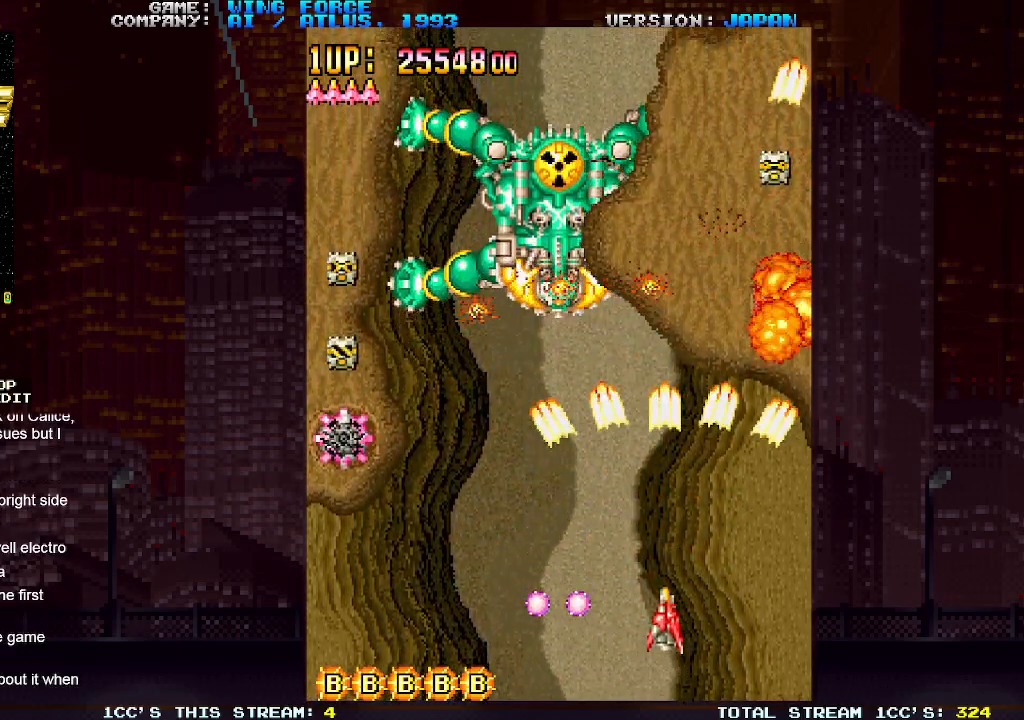
{"buttons": ["SQUARE"], "left_stick": "right", "events": [[17, "SQUARE", "down"], [17, "left_stick", "up-left"], [67, "SQUARE", "up"], [100, "SQUARE", "down"], [117, "left_stick", "left"], [183, "SQUARE", "up"], [217, "SQUARE", "down"], [267, "SQUARE", "up"], [300, "SQUARE", "down"], [367, "SQUARE", "up"], [417, "SQUARE", "down"], [450, "SQUARE", "up"], [450, "left_stick", "center"], [483, "SQUARE", "down"], [500, "left_stick", "right"]]}
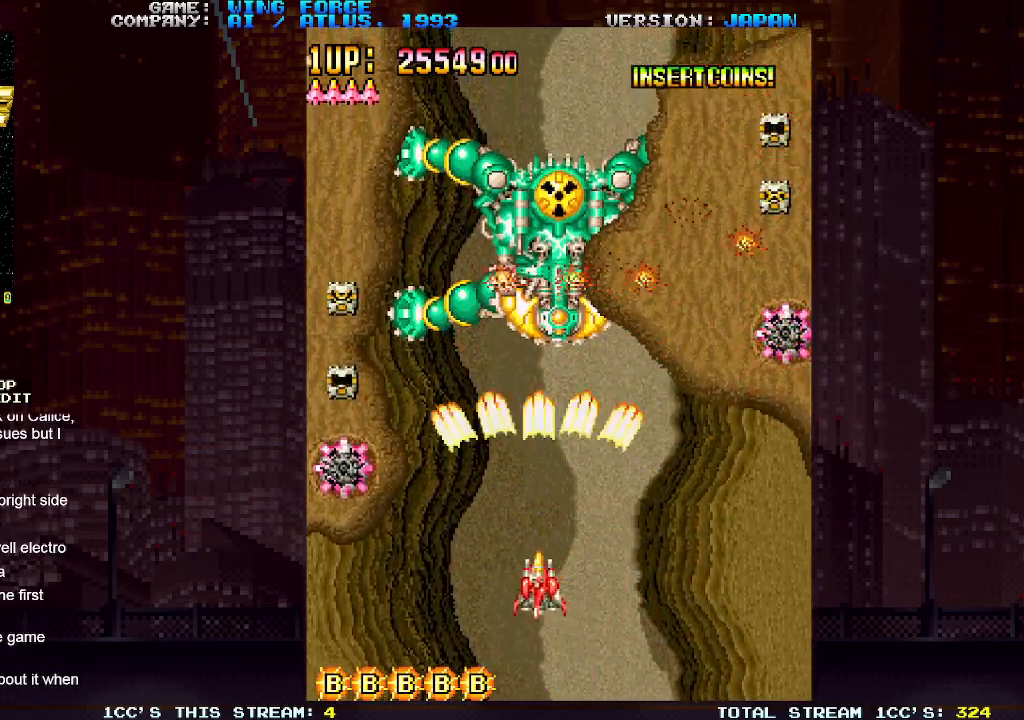
{"buttons": ["SQUARE"], "left_stick": "center", "events": [[33, "left_stick", "up"], [67, "SQUARE", "up"], [100, "SQUARE", "down"], [150, "SQUARE", "up"], [167, "SQUARE", "down"], [183, "left_stick", "center"], [233, "SQUARE", "up"], [267, "SQUARE", "down"], [300, "SQUARE", "up"], [350, "SQUARE", "down"], [383, "SQUARE", "up"], [433, "SQUARE", "down"], [483, "SQUARE", "up"], [500, "SQUARE", "down"]]}
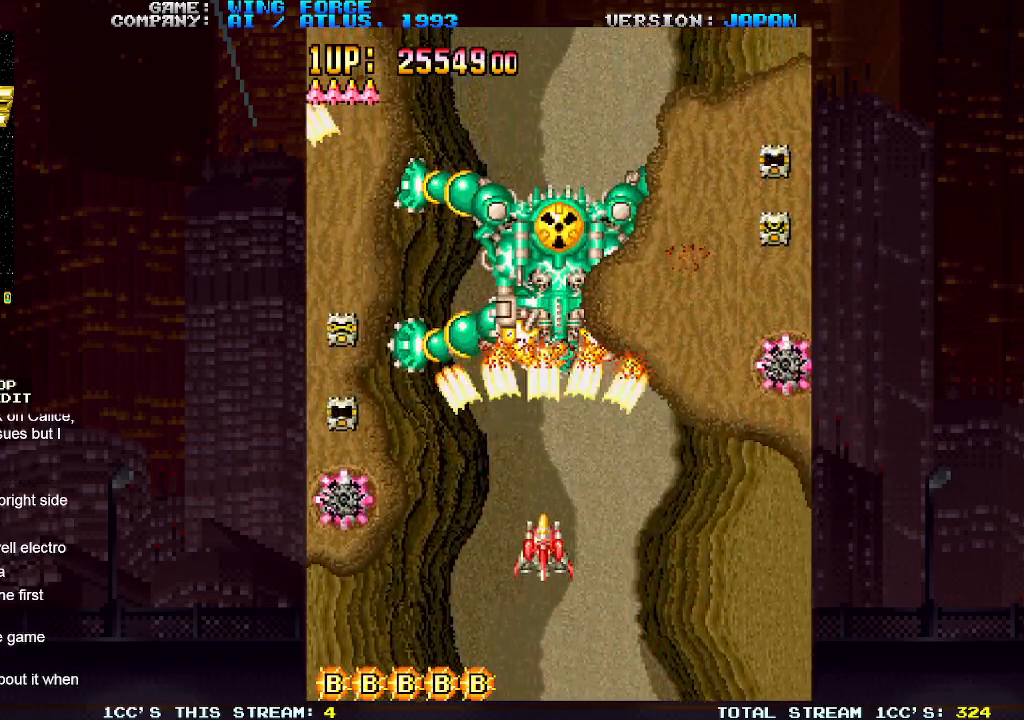
{"buttons": [], "left_stick": "center", "events": [[67, "SQUARE", "up"], [100, "SQUARE", "down"], [150, "SQUARE", "up"], [167, "SQUARE", "down"], [233, "SQUARE", "up"], [250, "left_stick", "down"], [333, "SQUARE", "down"], [383, "SQUARE", "up"], [417, "left_stick", "center"], [433, "SQUARE", "down"], [467, "SQUARE", "up"]]}
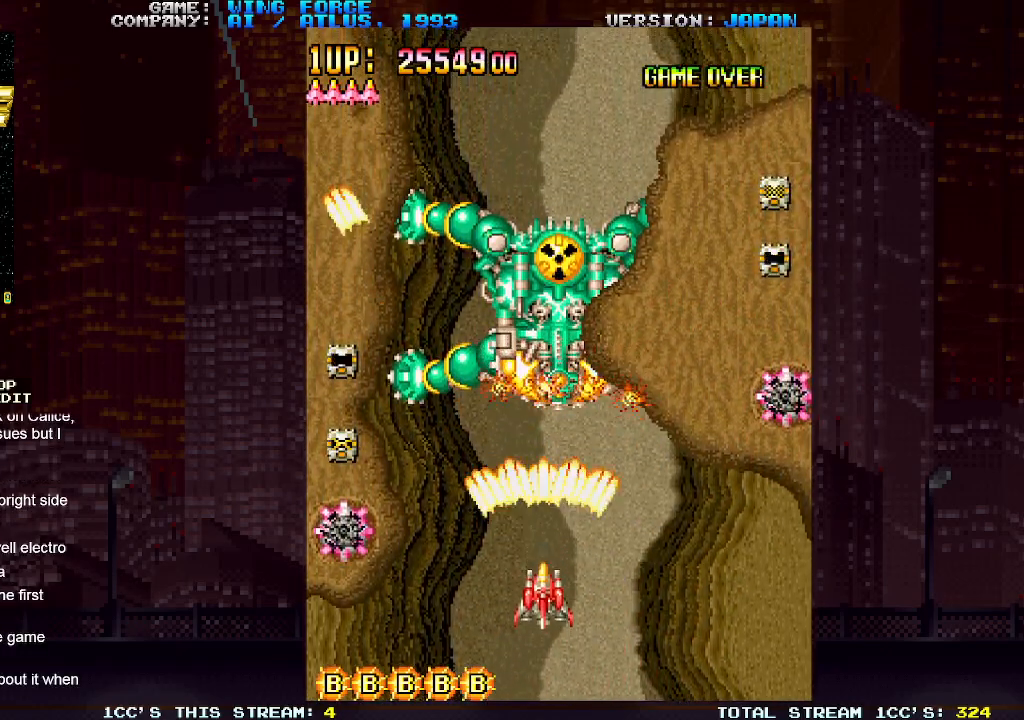
{"buttons": ["SQUARE"], "left_stick": "center", "events": [[17, "SQUARE", "down"], [67, "SQUARE", "up"], [117, "SQUARE", "down"], [167, "SQUARE", "up"], [183, "SQUARE", "down"], [233, "SQUARE", "up"], [283, "SQUARE", "down"], [317, "SQUARE", "up"], [367, "SQUARE", "down"], [417, "SQUARE", "up"], [467, "SQUARE", "down"]]}
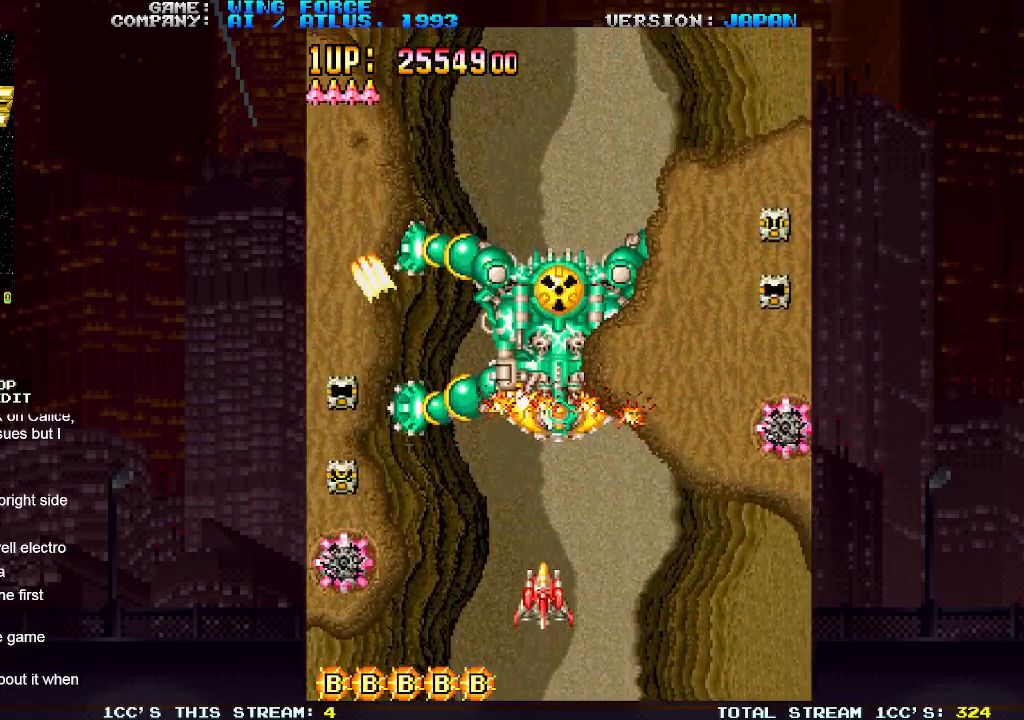
{"buttons": [], "left_stick": "center", "events": [[17, "SQUARE", "up"], [50, "SQUARE", "down"], [100, "SQUARE", "up"], [150, "SQUARE", "down"], [200, "SQUARE", "up"], [233, "SQUARE", "down"], [283, "SQUARE", "up"], [333, "SQUARE", "down"], [383, "SQUARE", "up"], [417, "SQUARE", "down"], [483, "SQUARE", "up"]]}
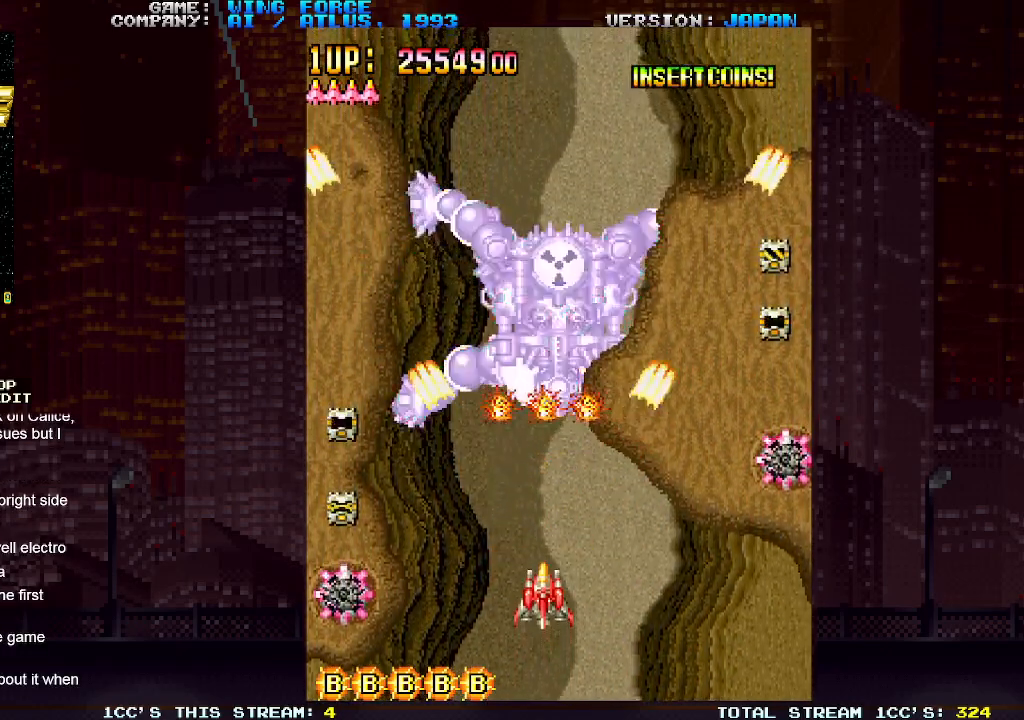
{"buttons": ["SQUARE"], "left_stick": "center", "events": [[33, "SQUARE", "down"], [83, "SQUARE", "up"], [117, "SQUARE", "down"], [183, "SQUARE", "up"], [217, "SQUARE", "down"], [267, "SQUARE", "up"], [300, "SQUARE", "down"], [367, "SQUARE", "up"], [400, "SQUARE", "down"], [467, "SQUARE", "up"], [483, "SQUARE", "down"]]}
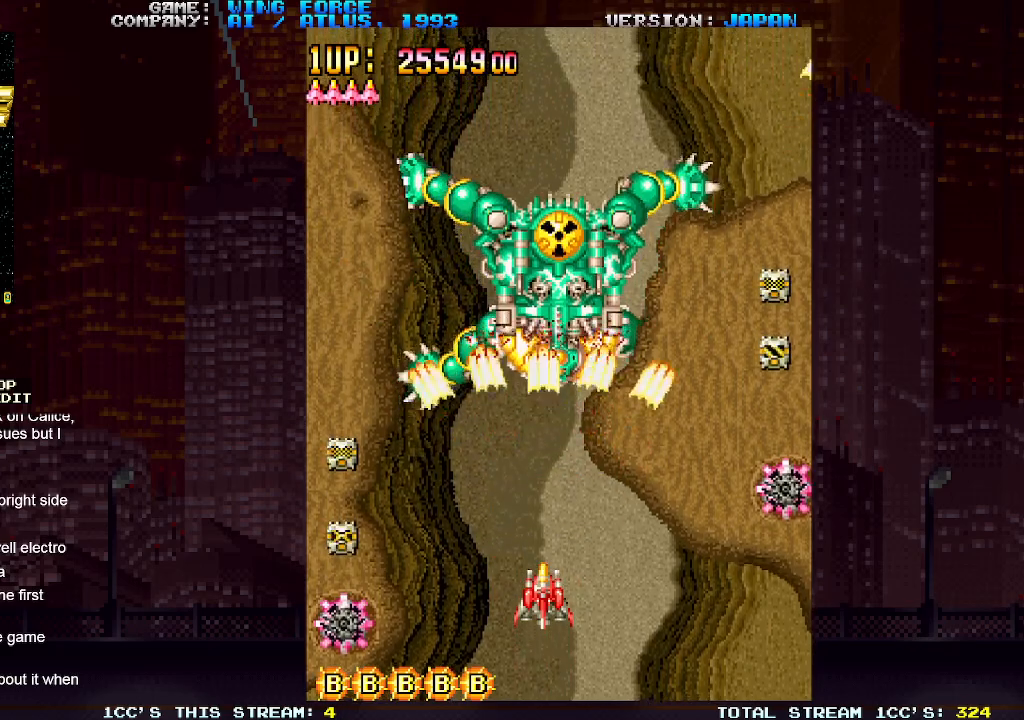
{"buttons": ["SQUARE"], "left_stick": "left", "events": [[50, "SQUARE", "up"], [83, "SQUARE", "down"], [150, "SQUARE", "up"], [167, "SQUARE", "down"], [250, "SQUARE", "up"], [283, "SQUARE", "down"], [333, "SQUARE", "up"], [367, "SQUARE", "down"], [367, "left_stick", "down"], [417, "SQUARE", "up"], [467, "SQUARE", "down"], [500, "left_stick", "left"]]}
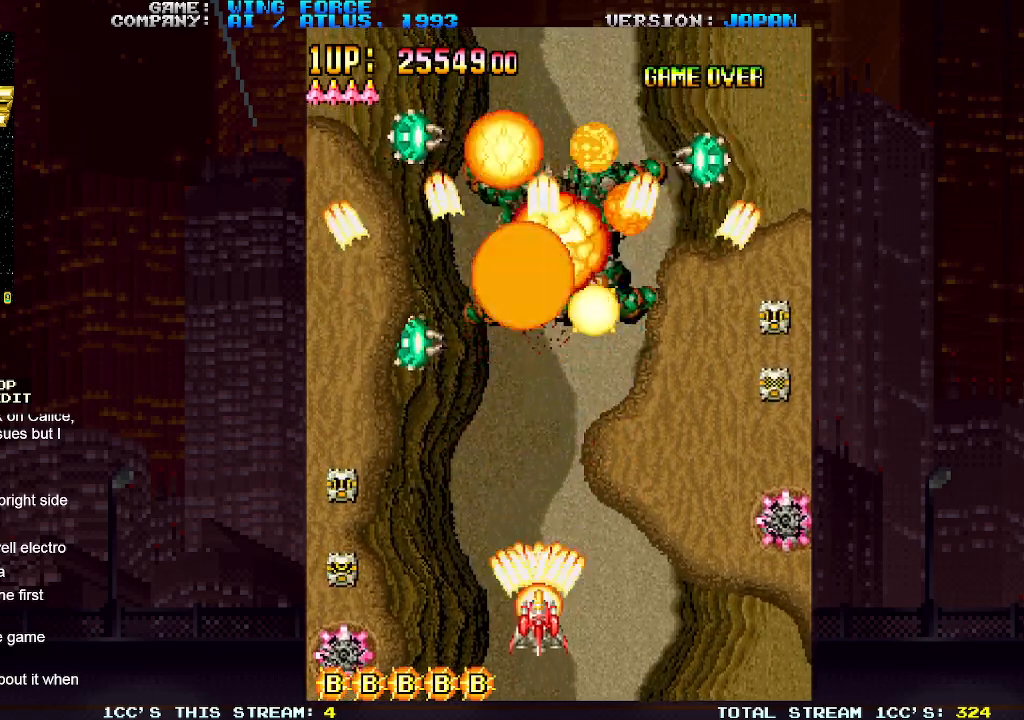
{"buttons": ["SQUARE"], "left_stick": "up-left", "events": [[17, "SQUARE", "up"], [50, "SQUARE", "down"], [117, "SQUARE", "up"], [167, "SQUARE", "down"], [217, "SQUARE", "up"], [250, "SQUARE", "down"], [317, "SQUARE", "up"], [367, "SQUARE", "down"], [383, "left_stick", "up-left"], [417, "SQUARE", "up"], [450, "SQUARE", "down"]]}
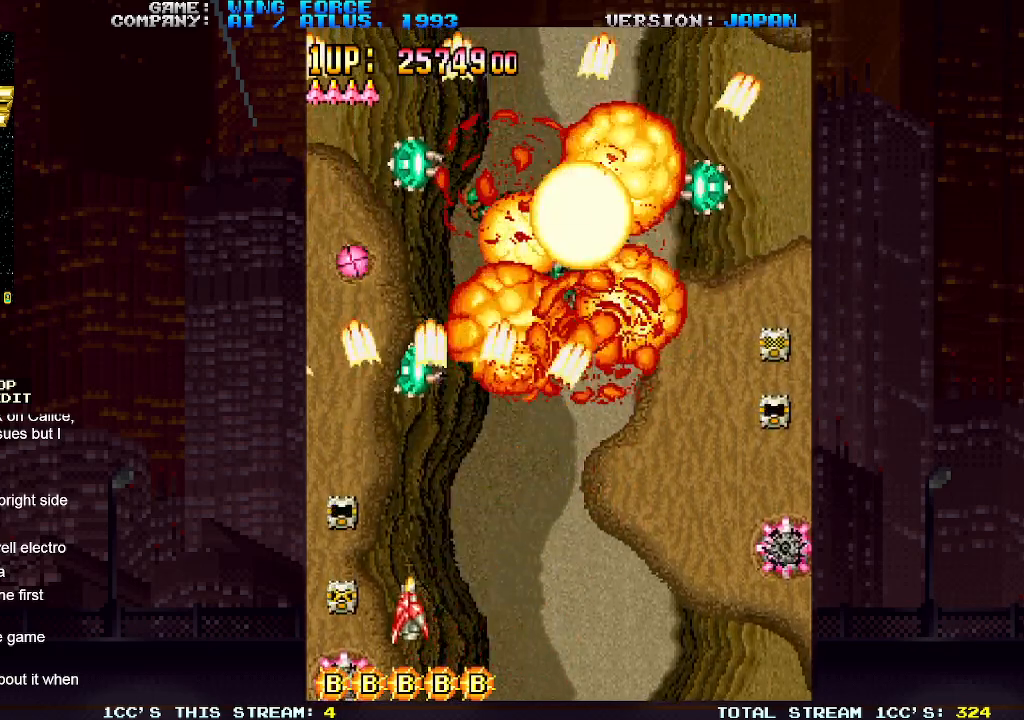
{"buttons": ["SQUARE"], "left_stick": "down-right", "events": [[17, "SQUARE", "up"], [67, "SQUARE", "down"], [233, "SQUARE", "up"], [283, "SQUARE", "down"], [317, "left_stick", "right"], [333, "SQUARE", "up"], [367, "SQUARE", "down"], [367, "left_stick", "down-right"], [433, "SQUARE", "up"], [500, "SQUARE", "down"]]}